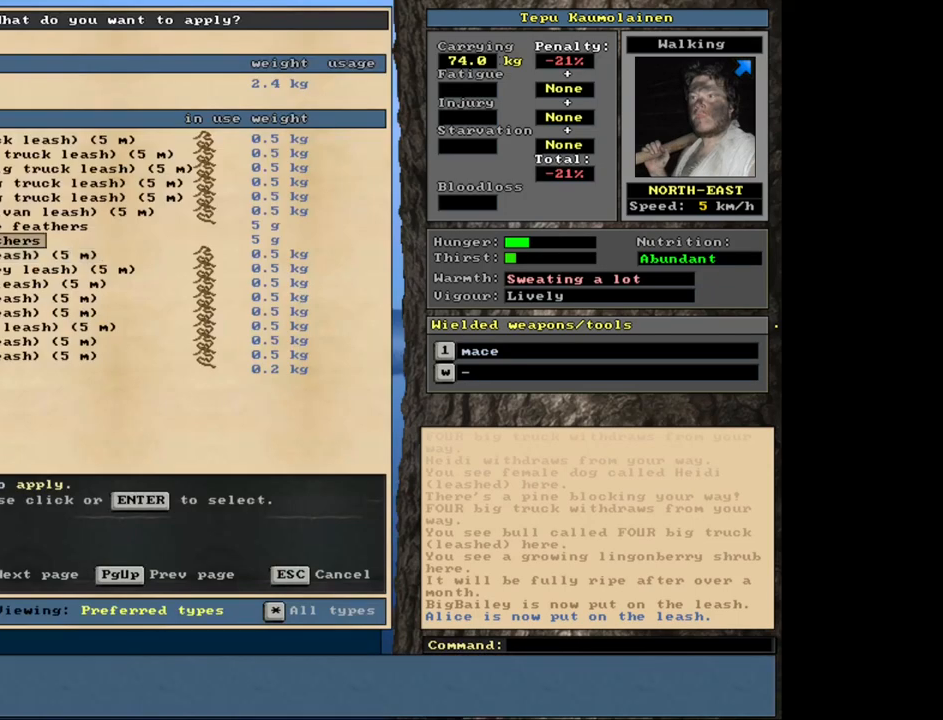
Gameplay with keyboard and mouse; each line is a JSON object with the keys and mouse buttons held at the frame after it. "events" lists presses ("down") and releases ("up") of ".", "/", "0", "1", "2", "3", "4", "5", "6", "8", "9", "a", "alt_l", "alt_r", "b", "backslash", "backspace", "c", "caps_lock", "comma", "ctrl_l", "ctrl_r", "d", "down", "e", "equals", "escape", "f", "f1", "f10", "f11", "f12", "f2", "f3", "f4", "f5", "f6", "f7", "f8", "f9", "g", "h", "i", "k", "l", "lbracket", "left", "minus", "n", "num0", "num1", "num2", "num3", "num4", "num5", "num6", "num7", "num8", "num9", "o", "p", "q", "quote", "r", "rbracket", "return", "right", "s", "semicolon", "shift_l", "shift_r", "space", "super", "t", "tab", "tilde", "up", "v", "w", "x", "y", "z", "mouse_left", "mouse_wheel", "mouse_right", "mouse_mb4" and "mouse_mb5" between this image and that frame as [ms after this image, input, new state], when the widget could be followed in between. "mouse_left", "mouse_wheel", "mouse_right", "mouse_mb4", "mouse_mb5" = the "left", "wheel", "right", "mb4", "mb5" buttons of the "mouse" list. No other keys are recorded. "wheel" means that the mouse wheel is clicked or scrolled. Mouse movement is not recorded. Not read: 7 j m other_keys u.
{"keys": ["num8"], "mouse": [], "events": [[167, "num8", "down"], [267, "num8", "up"], [333, "num8", "down"], [400, "num8", "up"], [467, "num8", "down"]]}
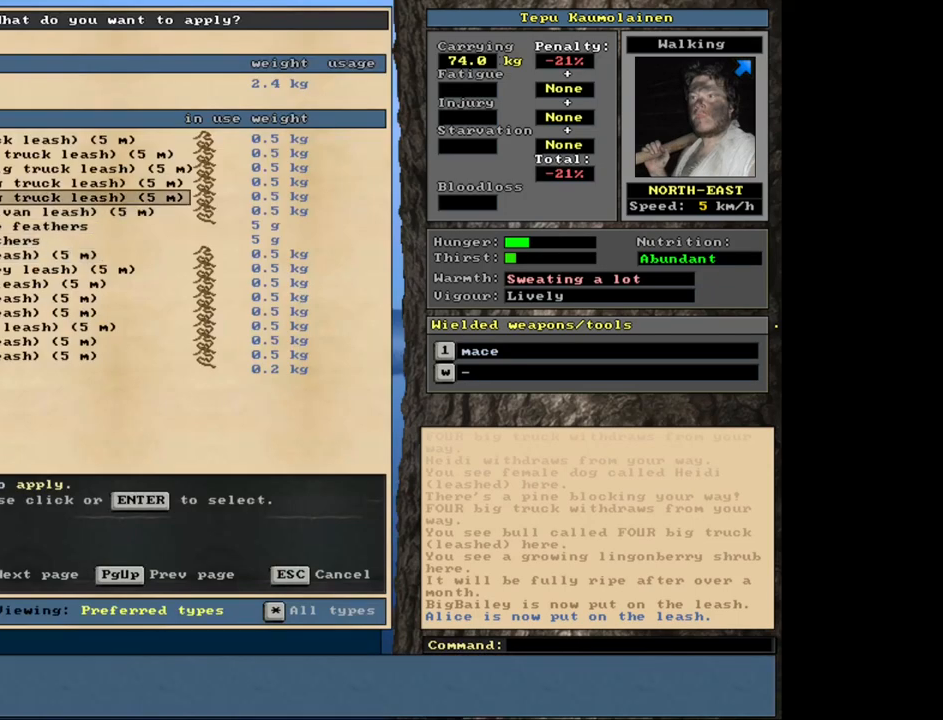
{"keys": [], "mouse": [], "events": [[50, "num8", "up"], [100, "num8", "down"], [167, "num8", "up"], [250, "num8", "down"], [317, "num8", "up"], [367, "num8", "down"], [417, "num8", "up"]]}
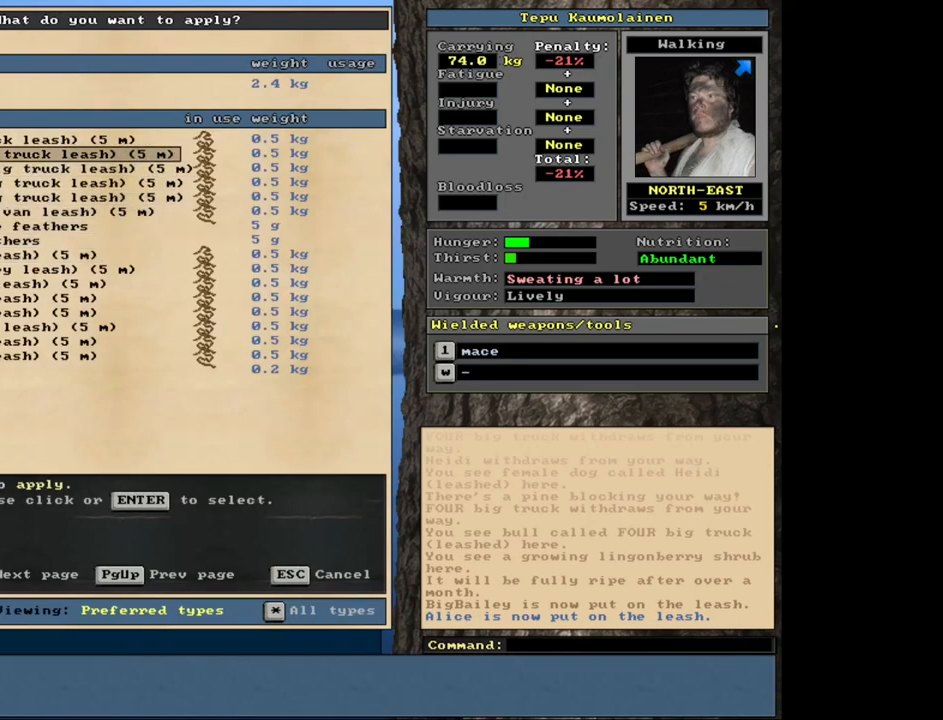
{"keys": [], "mouse": [], "events": [[17, "num8", "down"], [83, "num8", "up"], [283, "num2", "down"], [383, "num2", "up"]]}
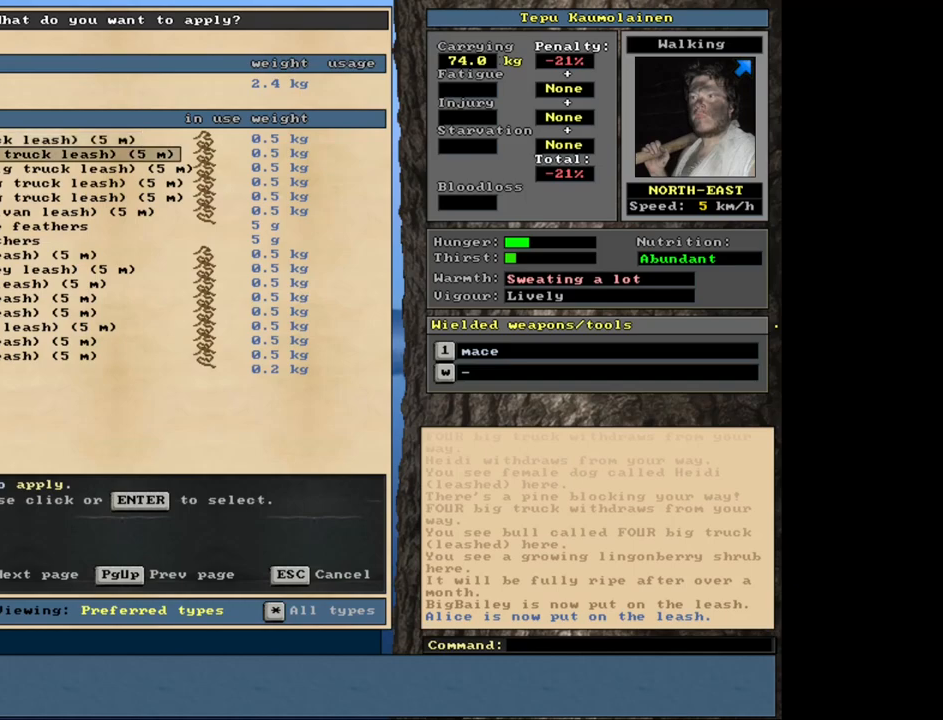
{"keys": [], "mouse": [], "events": [[67, "num2", "down"], [133, "num2", "up"], [350, "num2", "down"], [400, "num2", "up"]]}
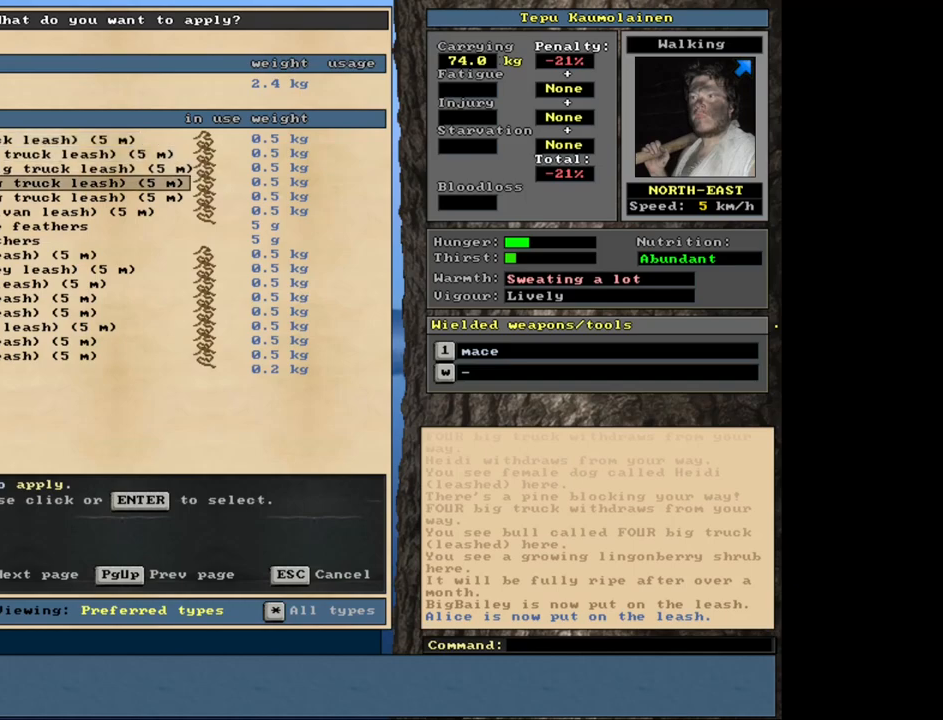
{"keys": [], "mouse": [], "events": [[183, "num2", "down"], [217, "num2", "up"], [400, "num2", "down"], [433, "num2", "up"]]}
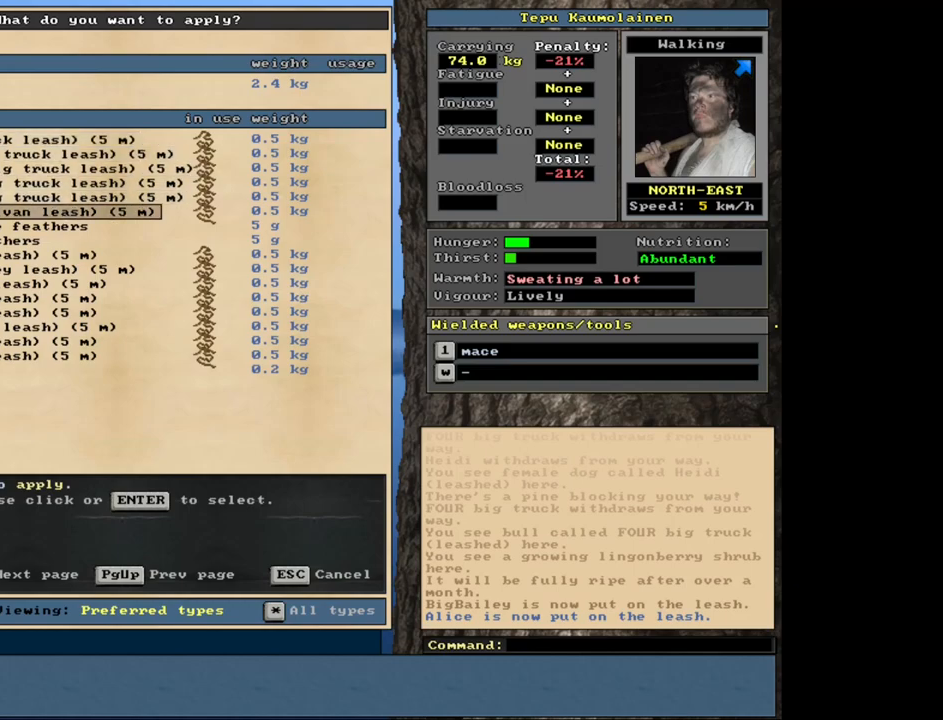
{"keys": [], "mouse": [], "events": []}
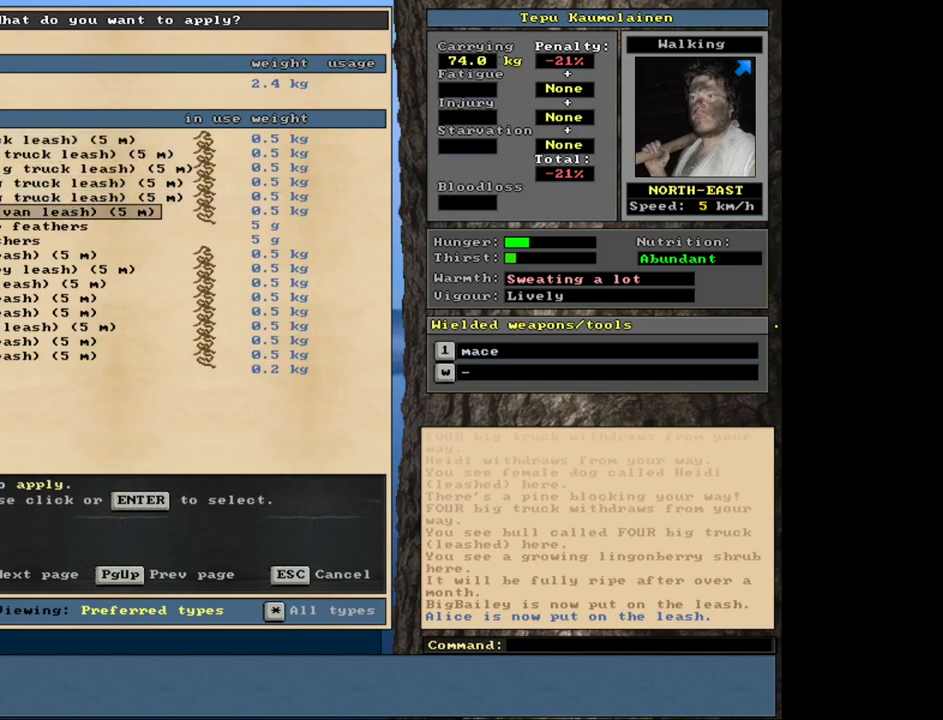
{"keys": [], "mouse": [], "events": [[267, "num2", "down"], [317, "num2", "up"]]}
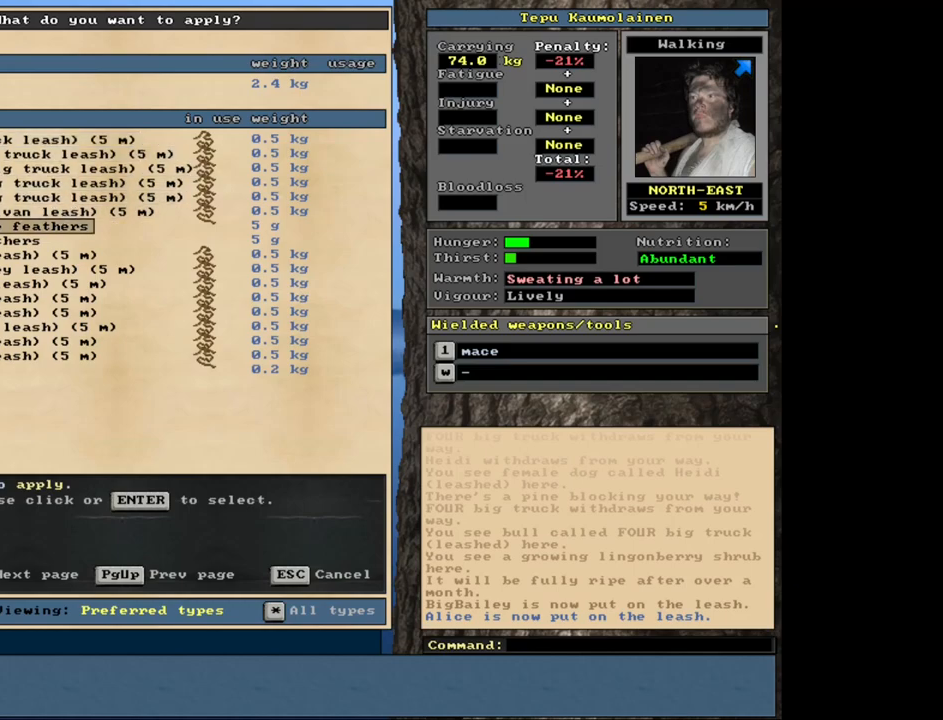
{"keys": ["num2"], "mouse": [], "events": [[83, "num2", "down"], [133, "num2", "up"], [483, "num2", "down"]]}
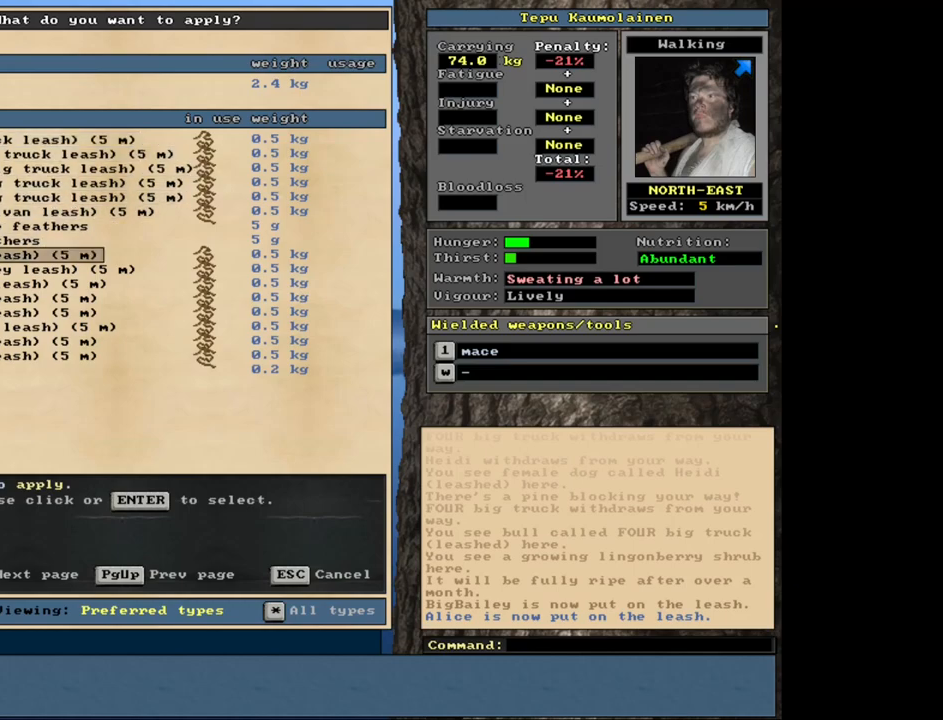
{"keys": [], "mouse": [], "events": [[50, "num2", "up"], [283, "num2", "down"], [367, "num2", "up"]]}
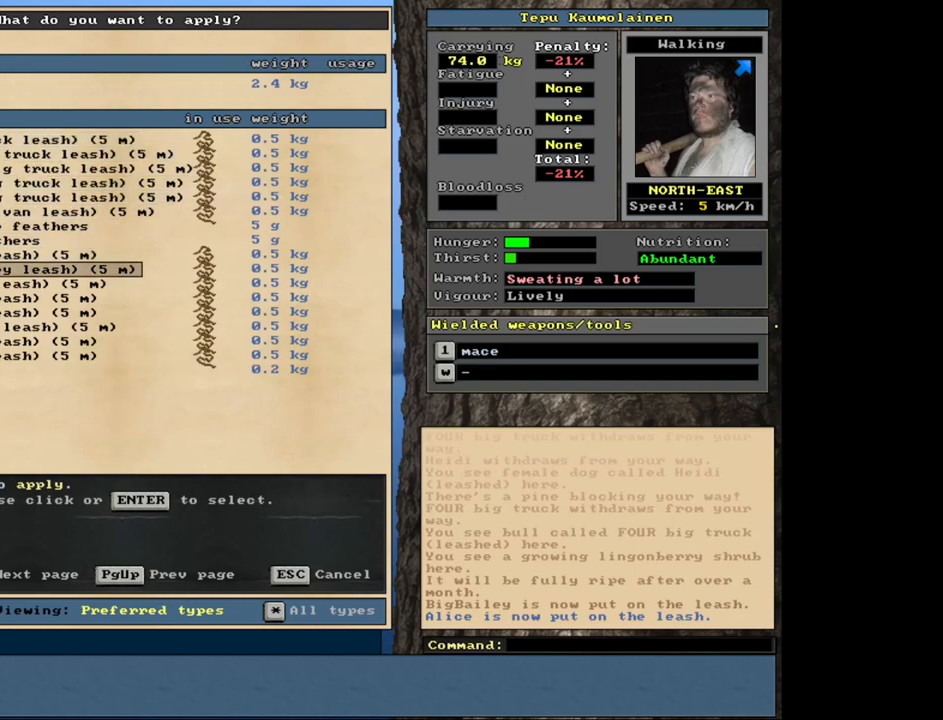
{"keys": [], "mouse": [], "events": [[267, "num2", "down"], [333, "num2", "up"], [450, "num2", "down"], [500, "num2", "up"]]}
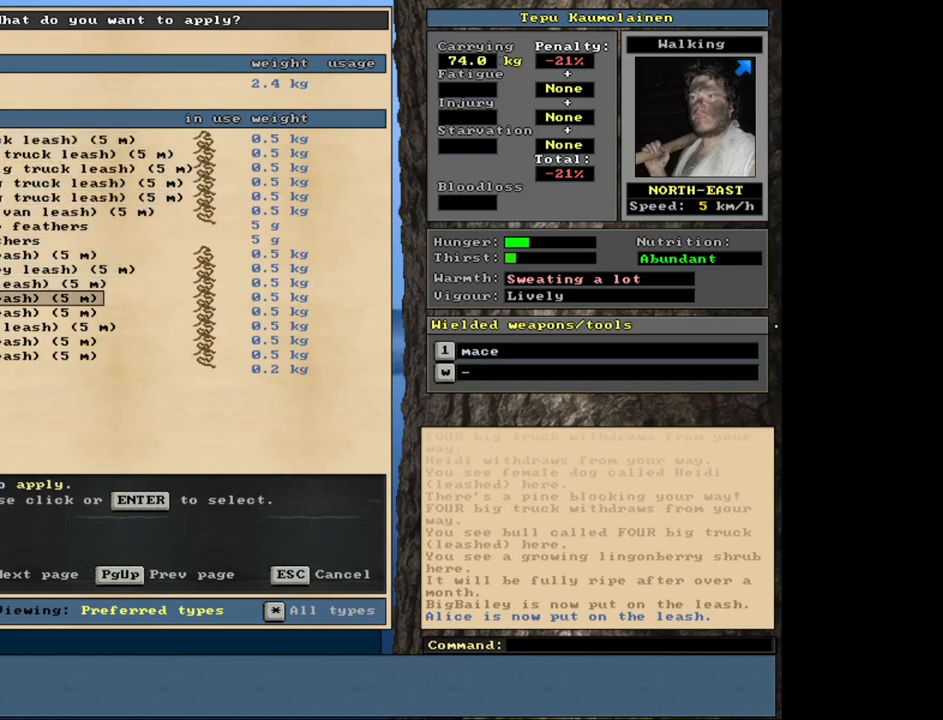
{"keys": [], "mouse": [], "events": [[83, "num2", "down"], [150, "num2", "up"], [233, "num2", "down"], [283, "num2", "up"]]}
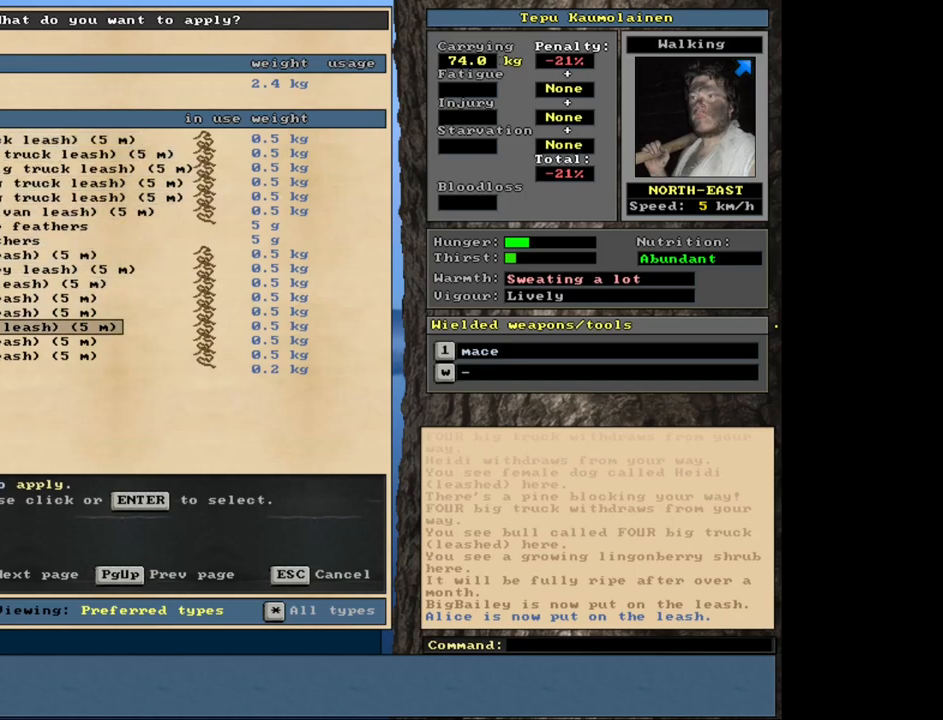
{"keys": [], "mouse": [], "events": [[367, "num8", "down"], [483, "num8", "up"]]}
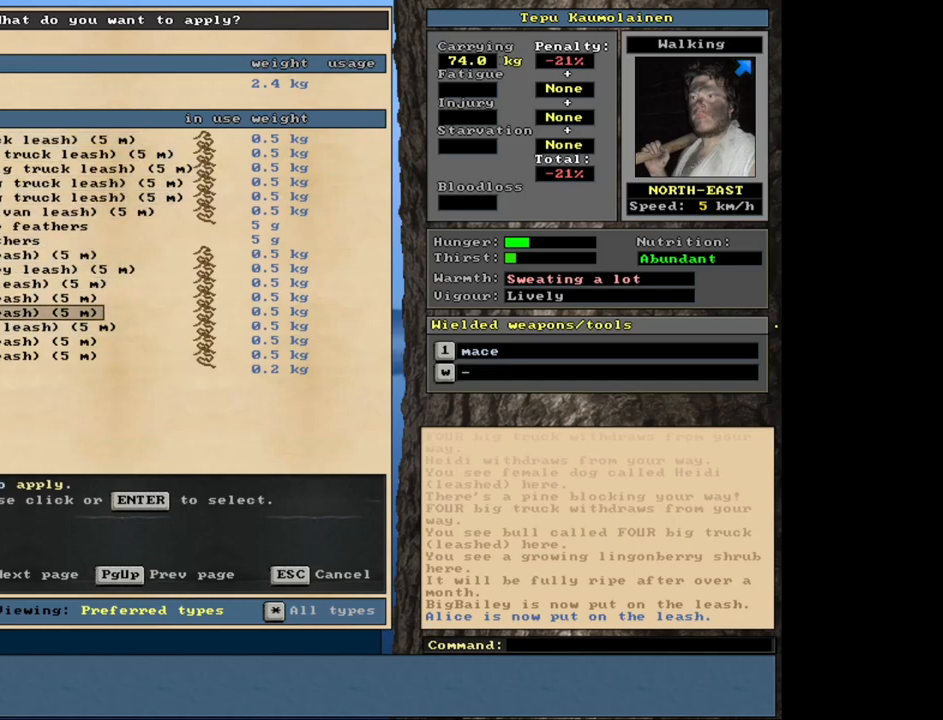
{"keys": [], "mouse": [], "events": [[233, "num2", "down"], [300, "num2", "up"], [383, "num2", "down"], [450, "num2", "up"]]}
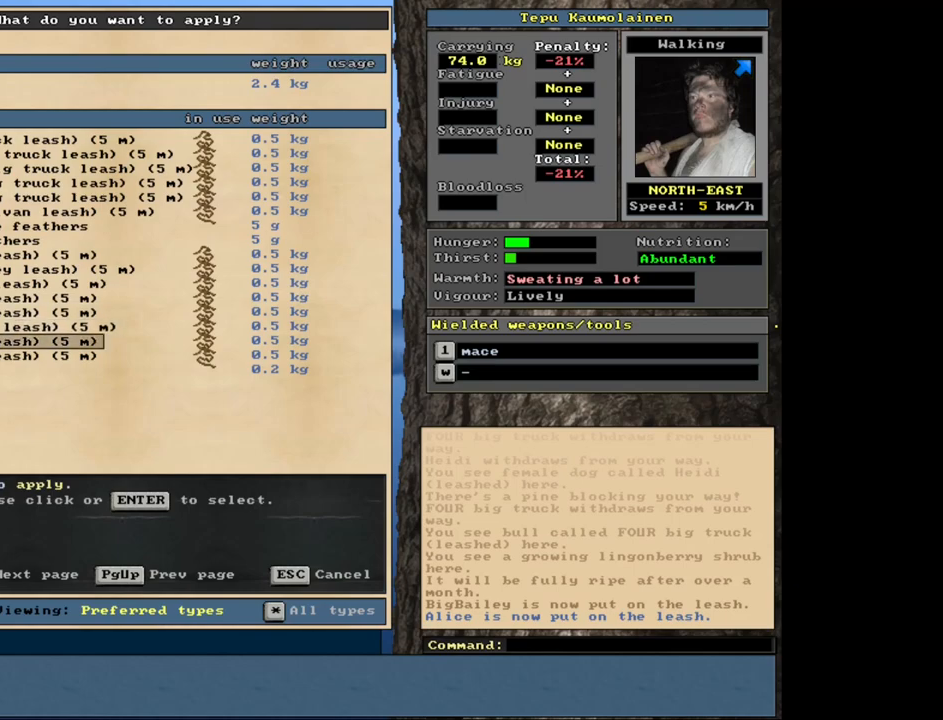
{"keys": ["num8"], "mouse": [], "events": [[283, "num8", "down"], [367, "num8", "up"], [433, "num8", "down"]]}
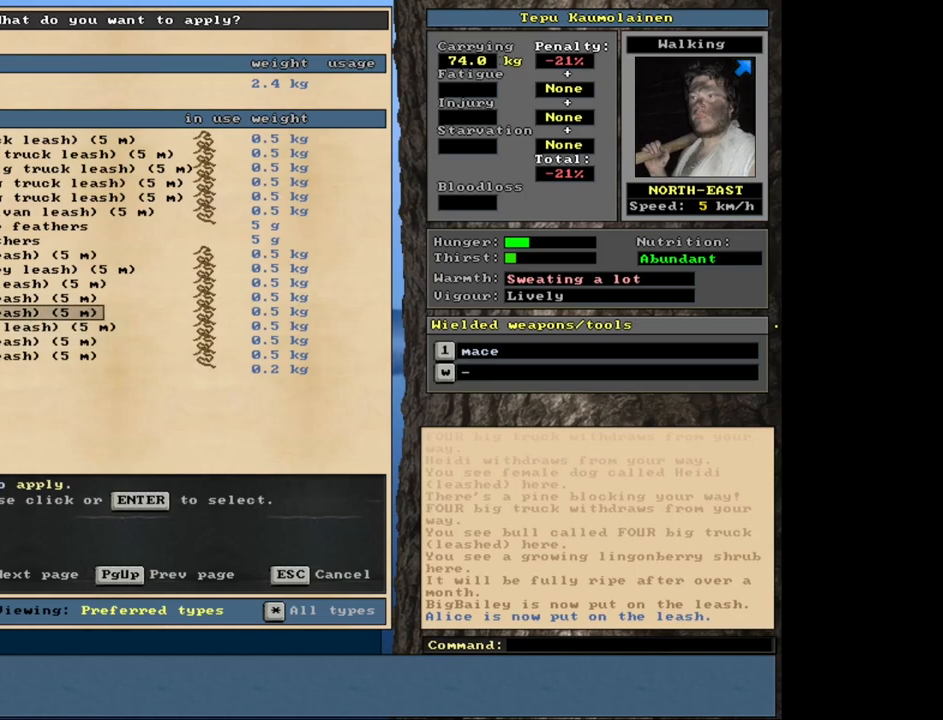
{"keys": [], "mouse": [], "events": [[50, "num8", "up"], [150, "num8", "down"], [233, "num8", "up"]]}
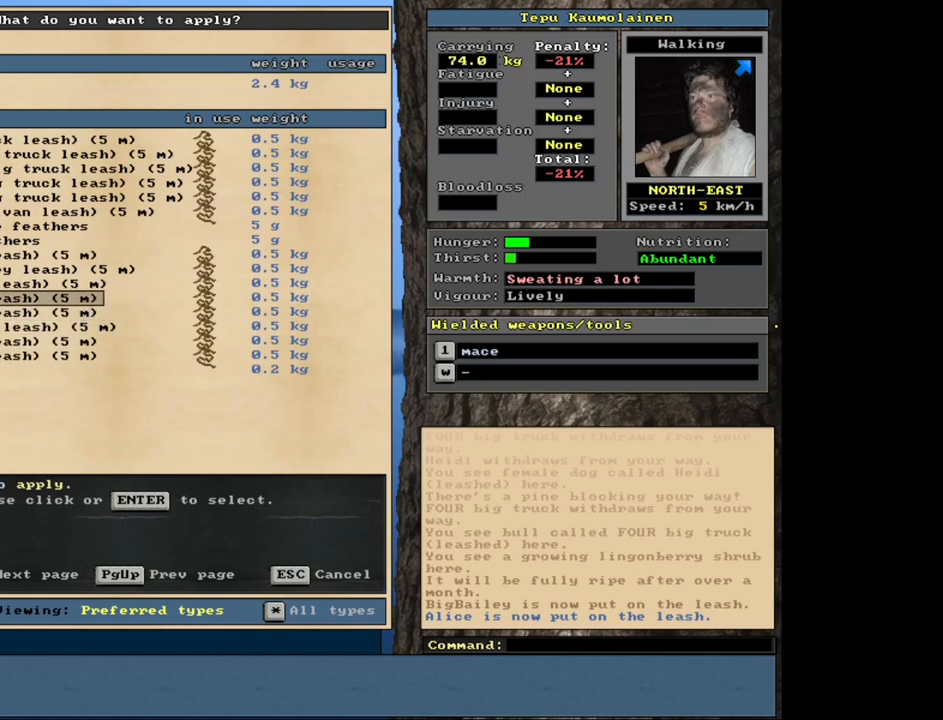
{"keys": [], "mouse": [], "events": []}
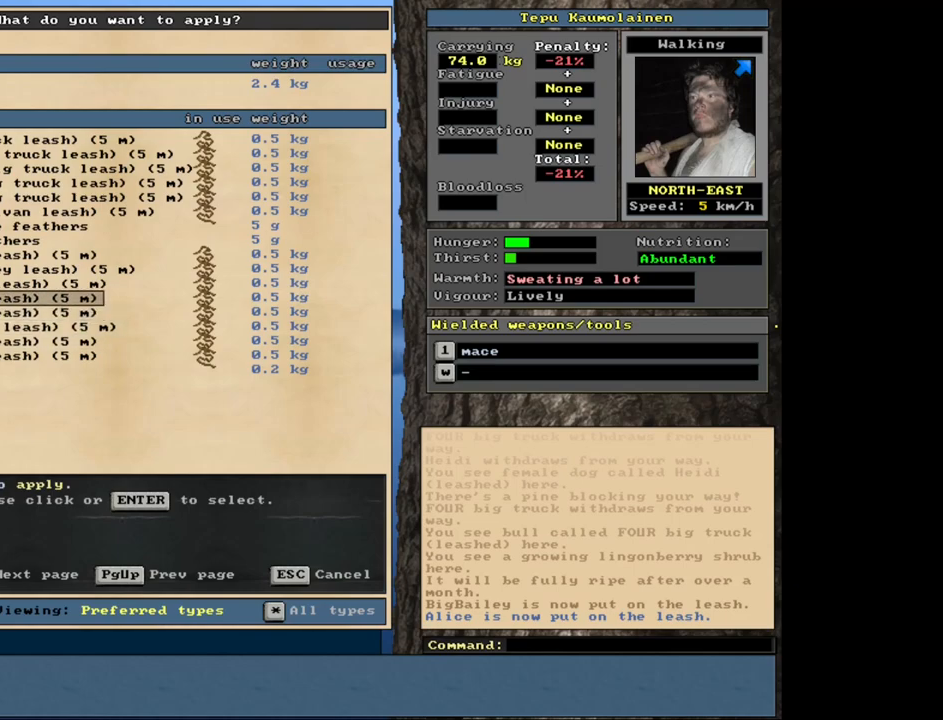
{"keys": [], "mouse": [], "events": []}
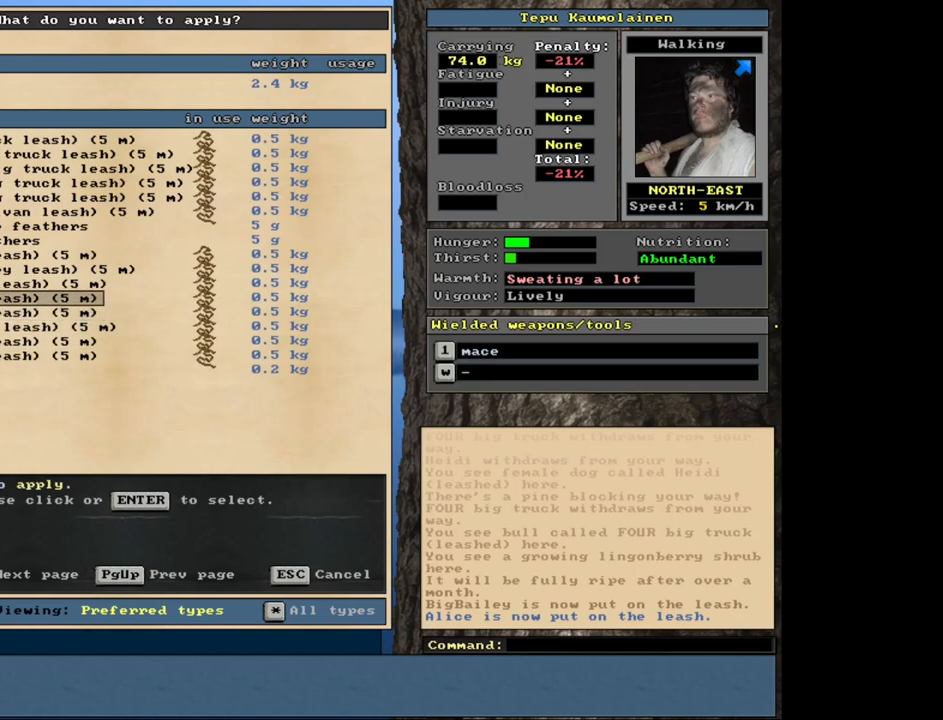
{"keys": ["num8"], "mouse": [], "events": [[467, "num8", "down"]]}
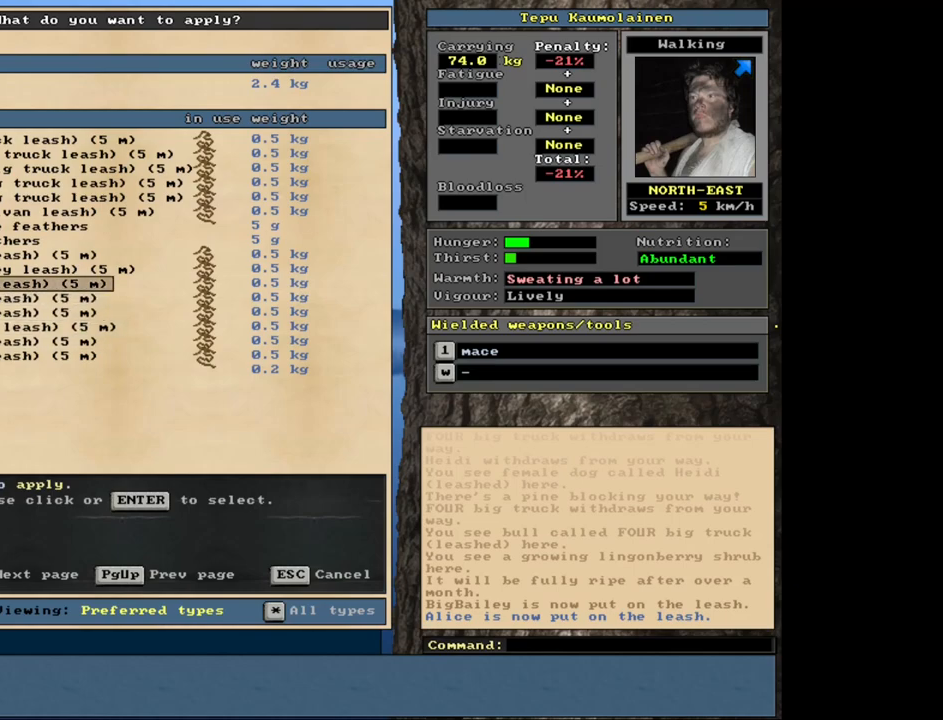
{"keys": [], "mouse": [], "events": [[33, "num8", "up"]]}
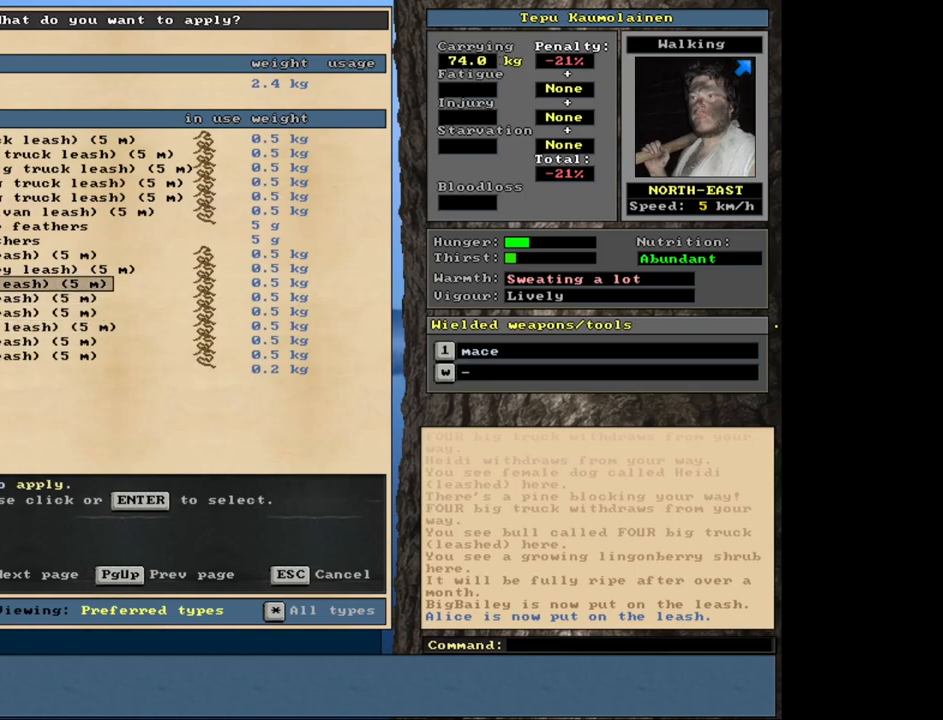
{"keys": [], "mouse": [], "events": [[183, "num2", "down"], [267, "num2", "up"]]}
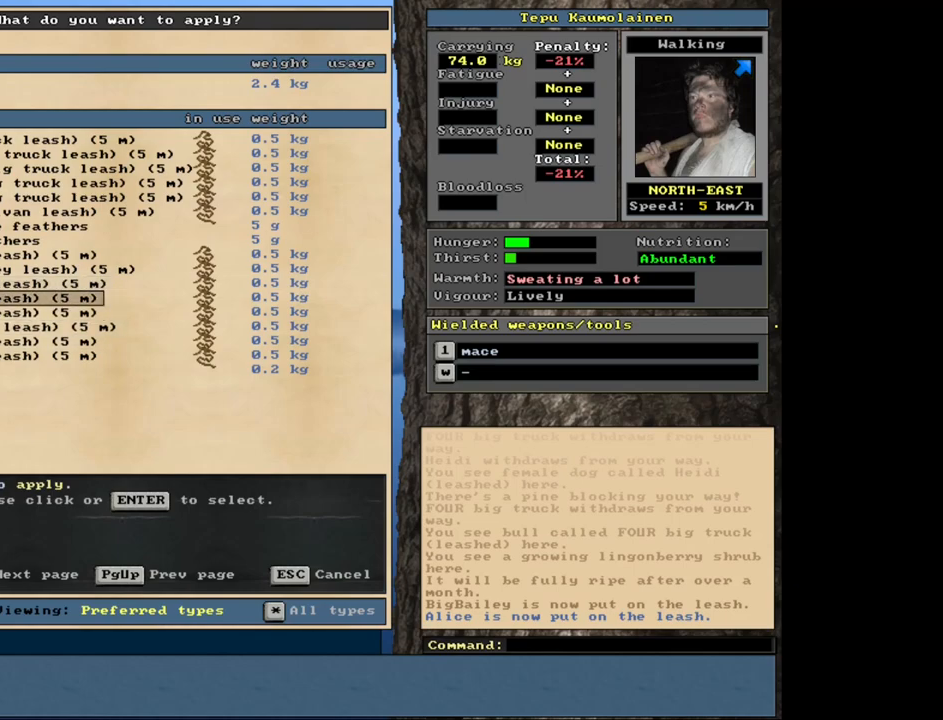
{"keys": [], "mouse": [], "events": [[183, "num2", "down"], [217, "num2", "up"]]}
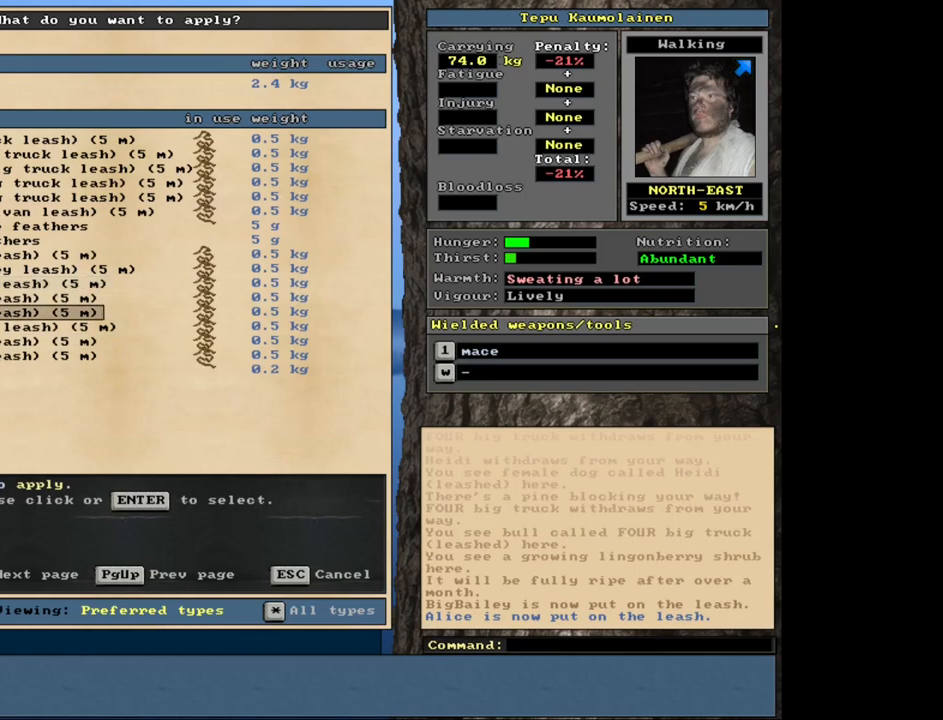
{"keys": ["num2"], "mouse": [], "events": [[117, "num2", "down"], [167, "num2", "up"], [283, "num2", "down"], [367, "num2", "up"], [433, "num2", "down"]]}
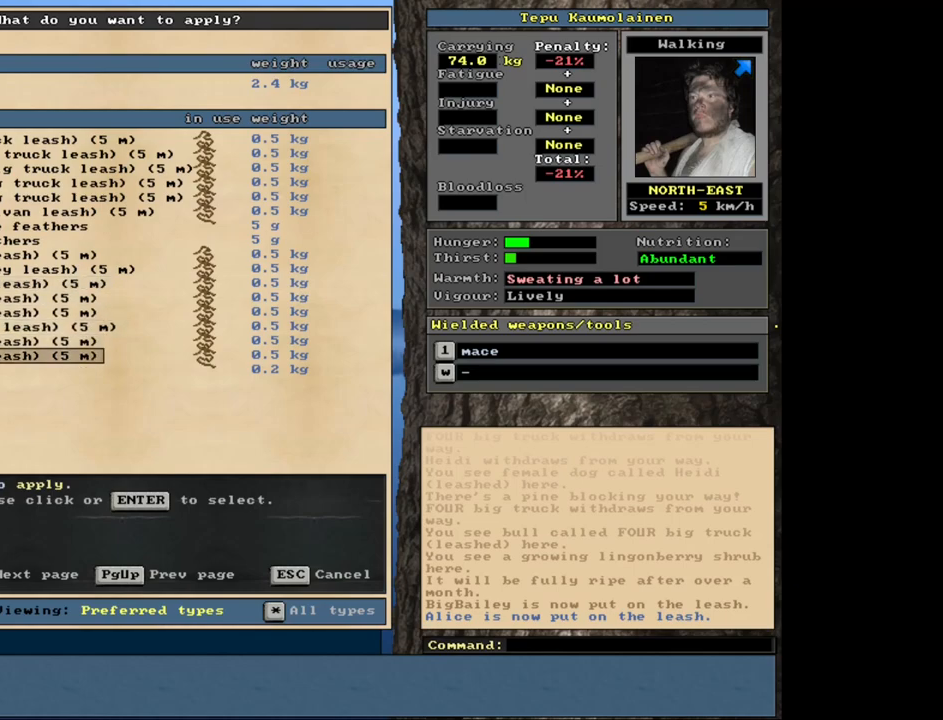
{"keys": [], "mouse": [], "events": [[33, "num2", "up"]]}
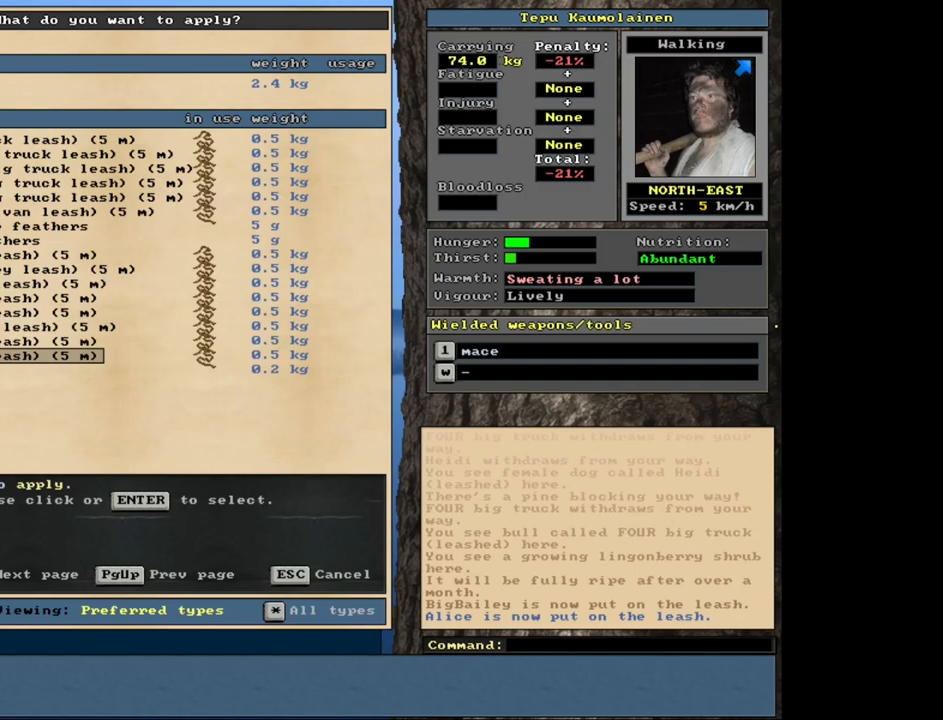
{"keys": [], "mouse": [], "events": []}
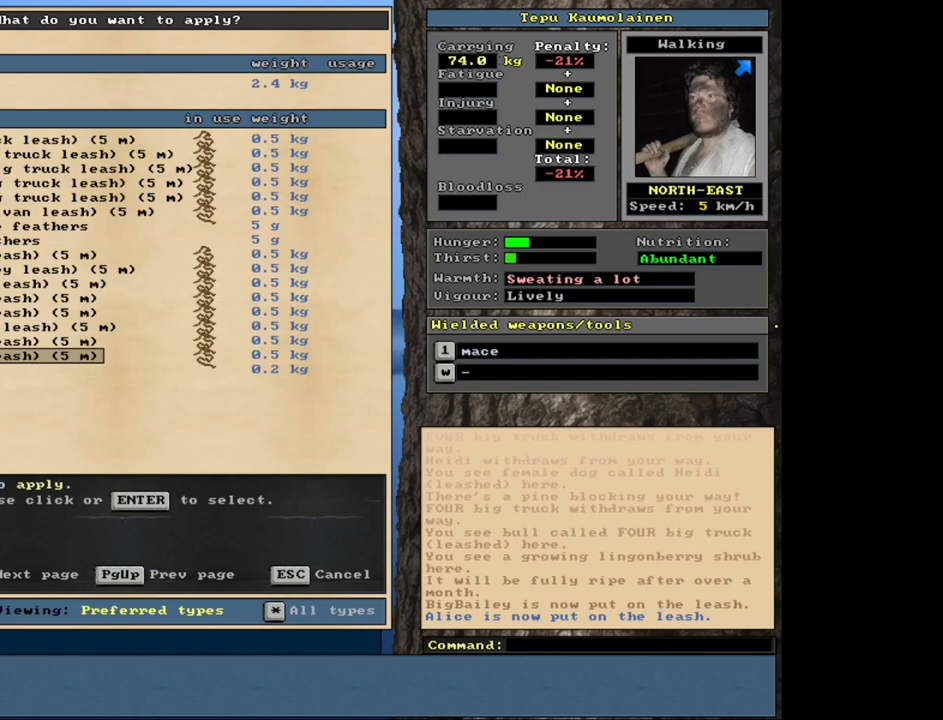
{"keys": [], "mouse": [], "events": [[117, "escape", "down"], [233, "escape", "up"]]}
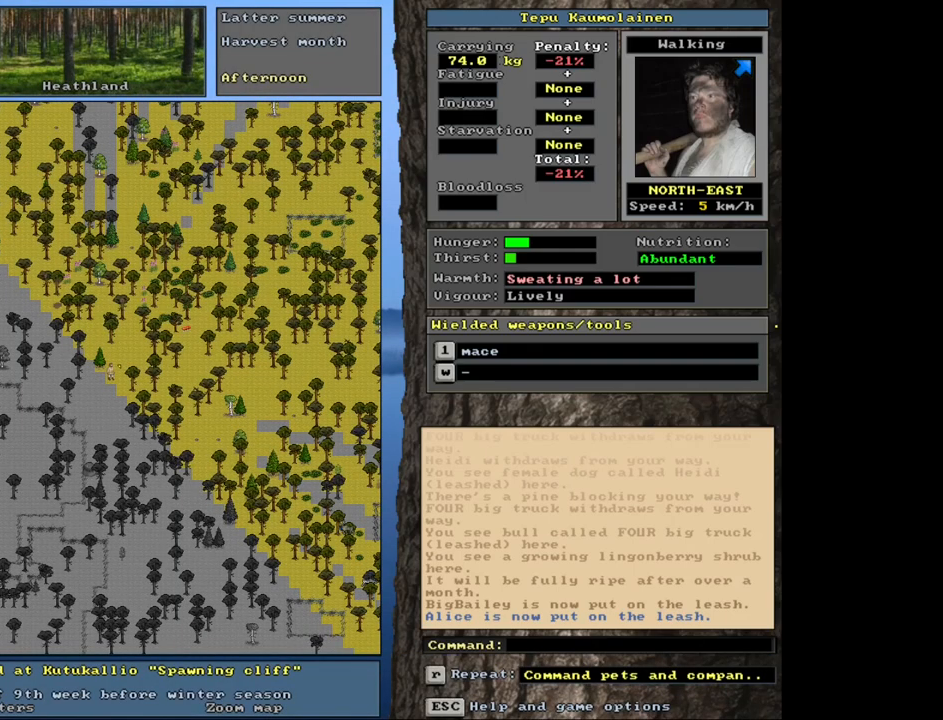
{"keys": [], "mouse": [], "events": []}
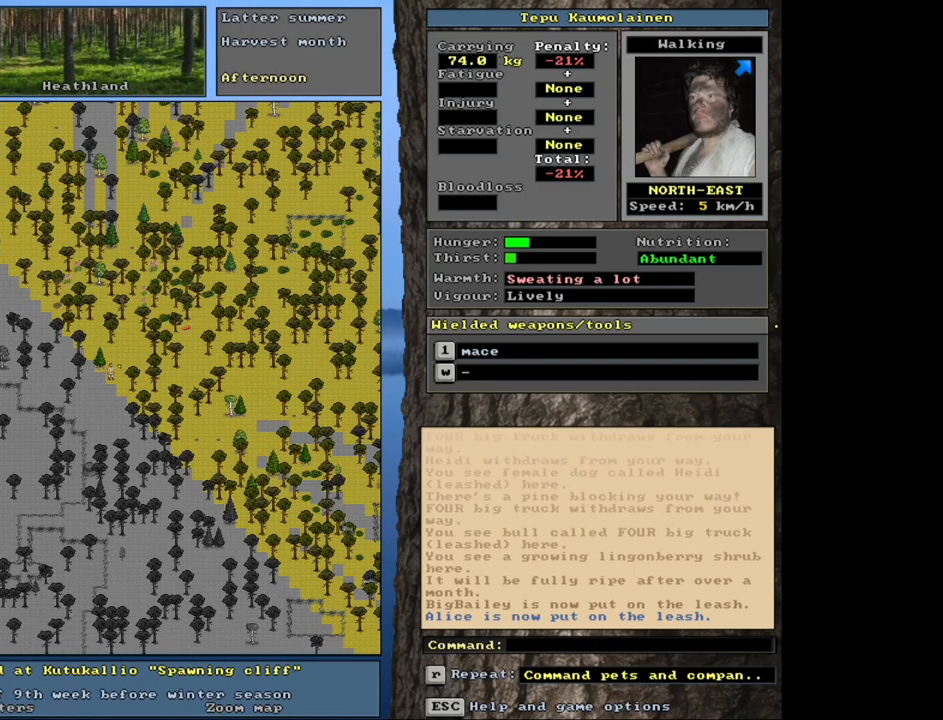
{"keys": [], "mouse": [], "events": []}
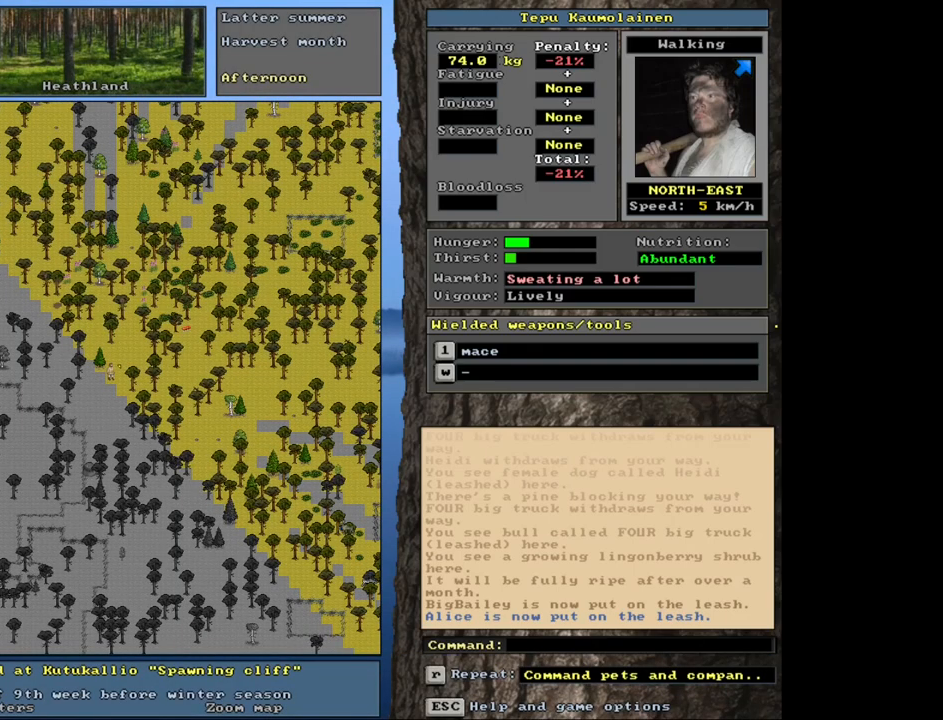
{"keys": [], "mouse": [], "events": []}
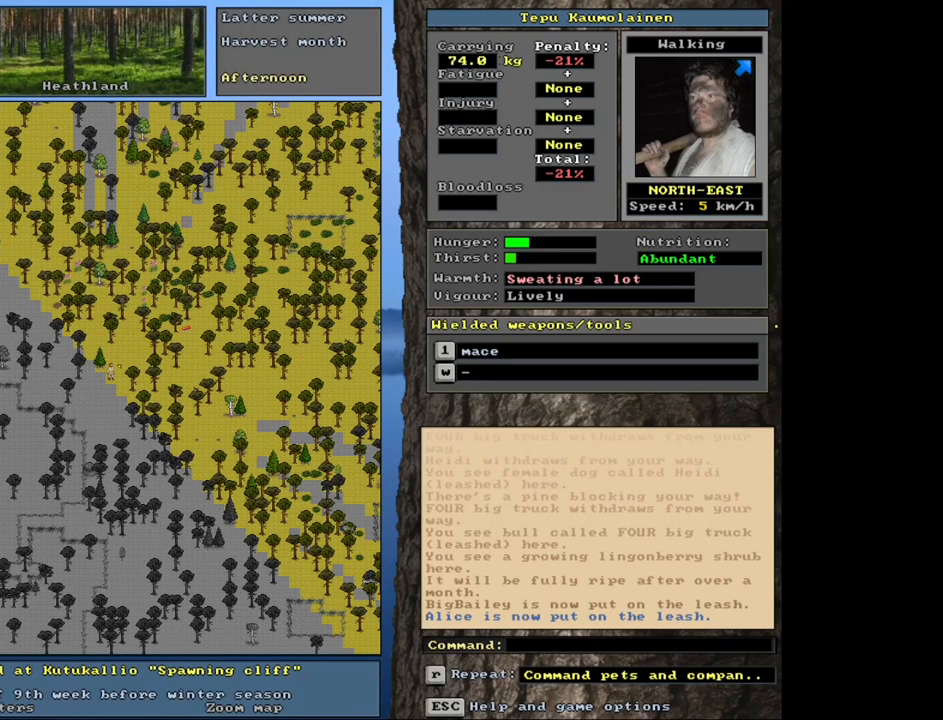
{"keys": [], "mouse": [], "events": []}
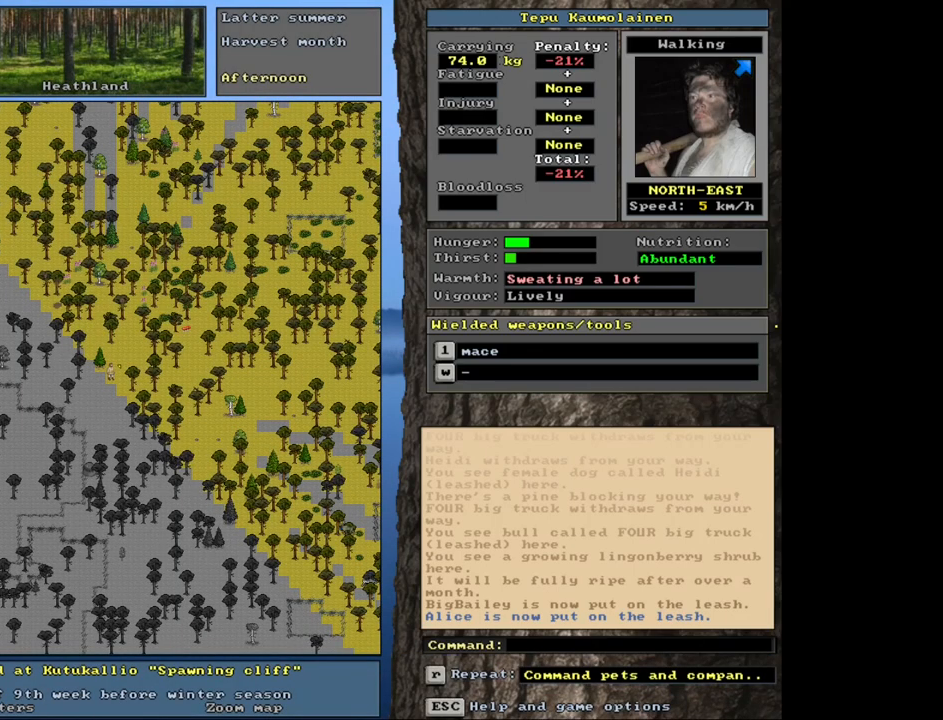
{"keys": [], "mouse": [], "events": []}